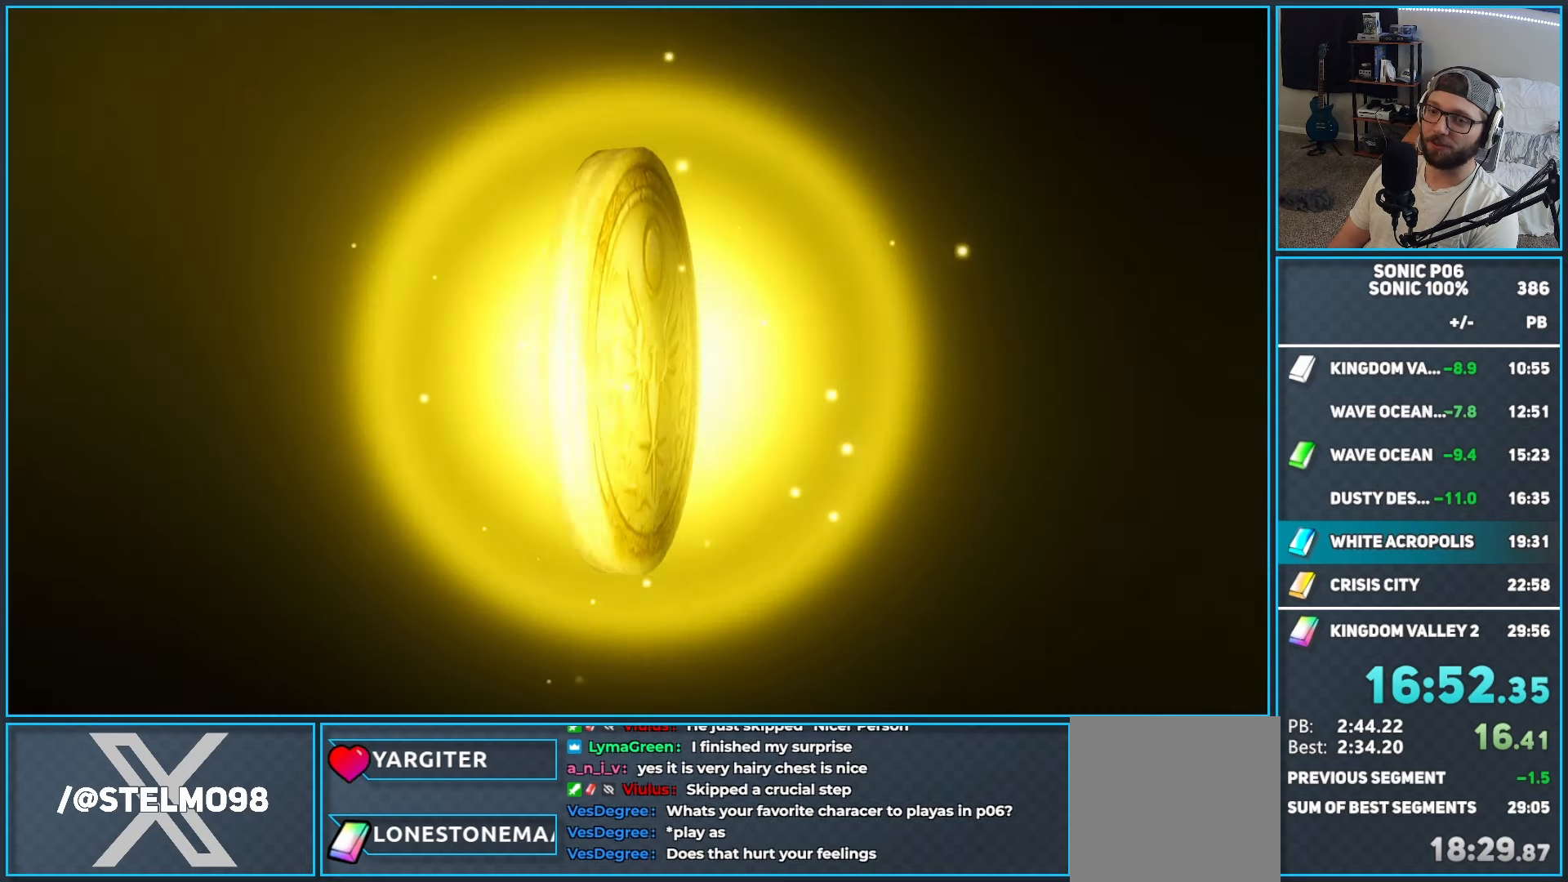
Gameplay with a controller (Xbox layout); each line is a JSON object with the inputs held at the frame after it. "events" lists button and stick changes between this image and that frame as [ms after this image, input, new state], when the widget could be followed in between.
{"buttons": ["A"], "left_stick": "center", "right_stick": "center", "events": [[183, "A", "down"], [267, "A", "up"], [333, "A", "down"], [450, "A", "up"], [500, "A", "down"]]}
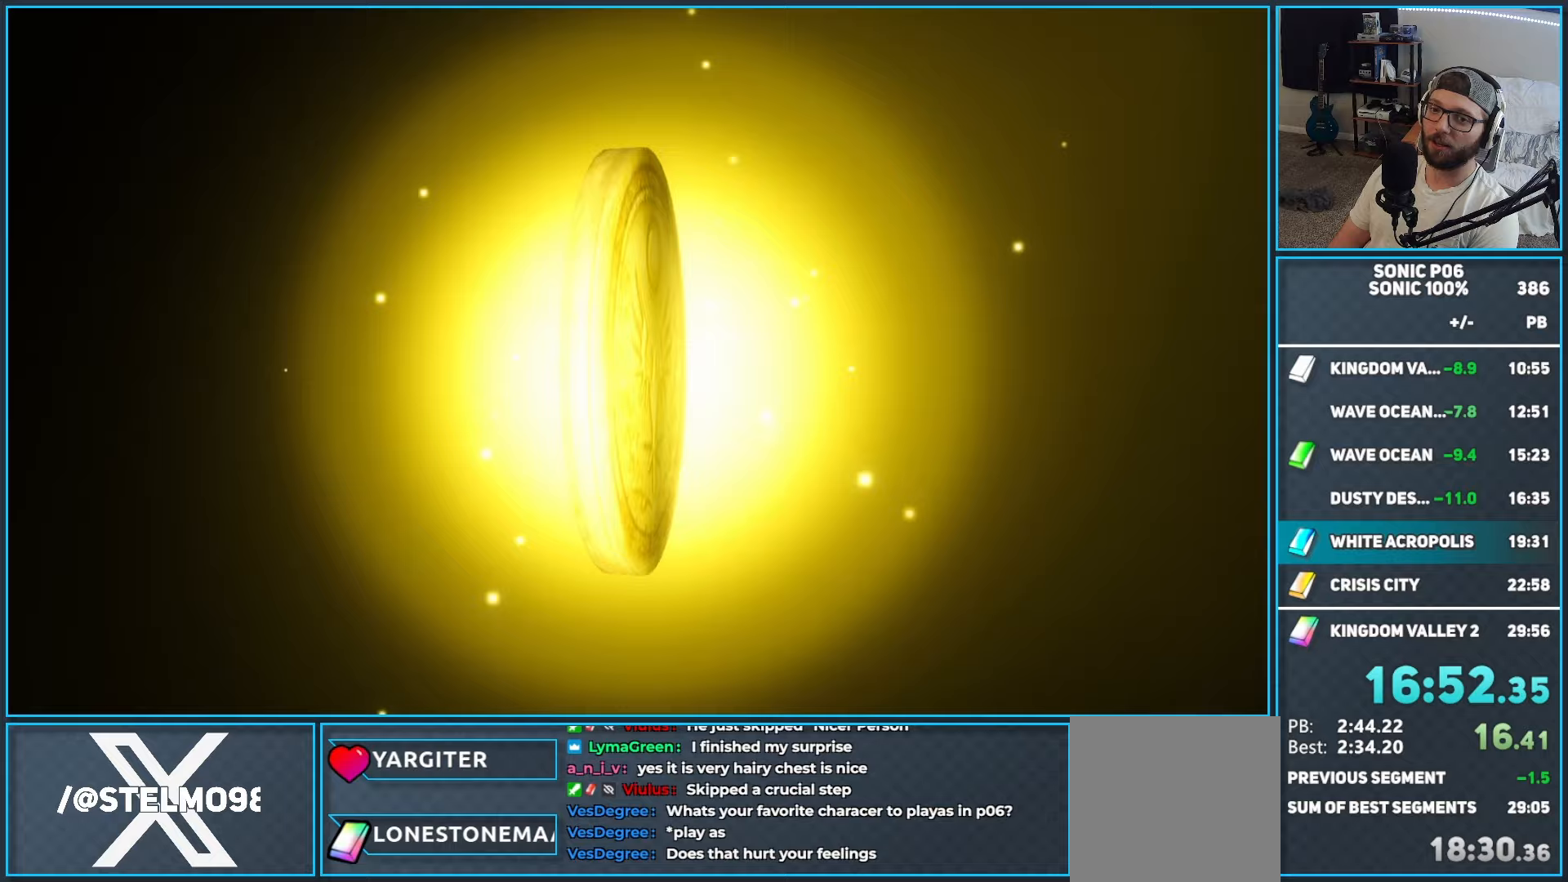
{"buttons": [], "left_stick": "center", "right_stick": "center", "events": [[117, "A", "up"], [150, "A", "down"], [283, "A", "up"], [350, "A", "down"], [450, "A", "up"]]}
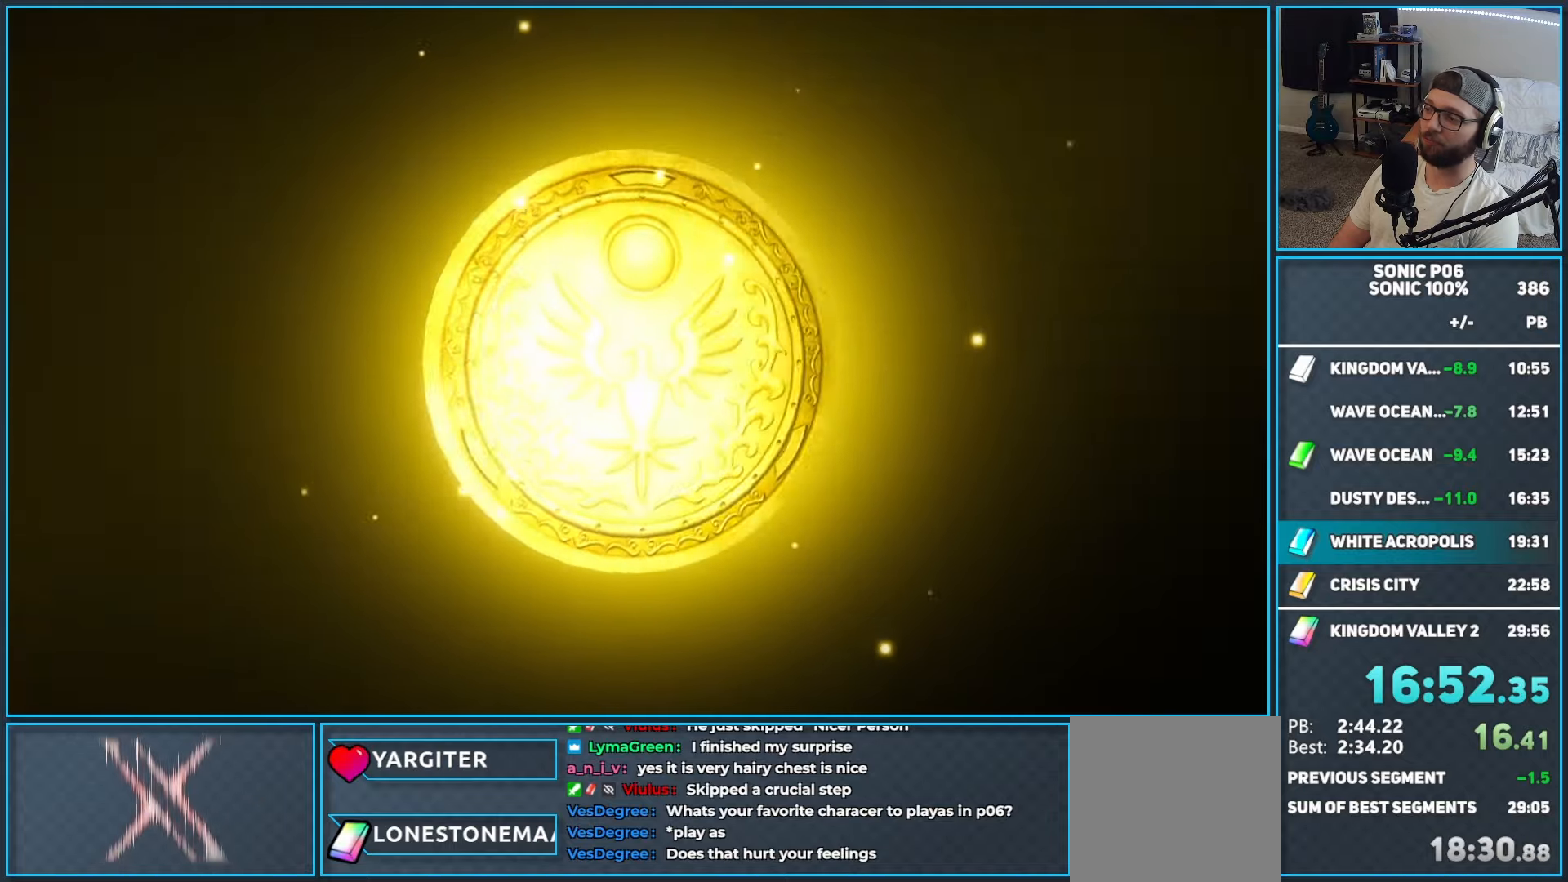
{"buttons": ["A"], "left_stick": "center", "right_stick": "center", "events": [[17, "A", "down"], [100, "A", "up"], [167, "A", "down"], [267, "A", "up"], [333, "A", "down"], [433, "A", "up"], [483, "A", "down"]]}
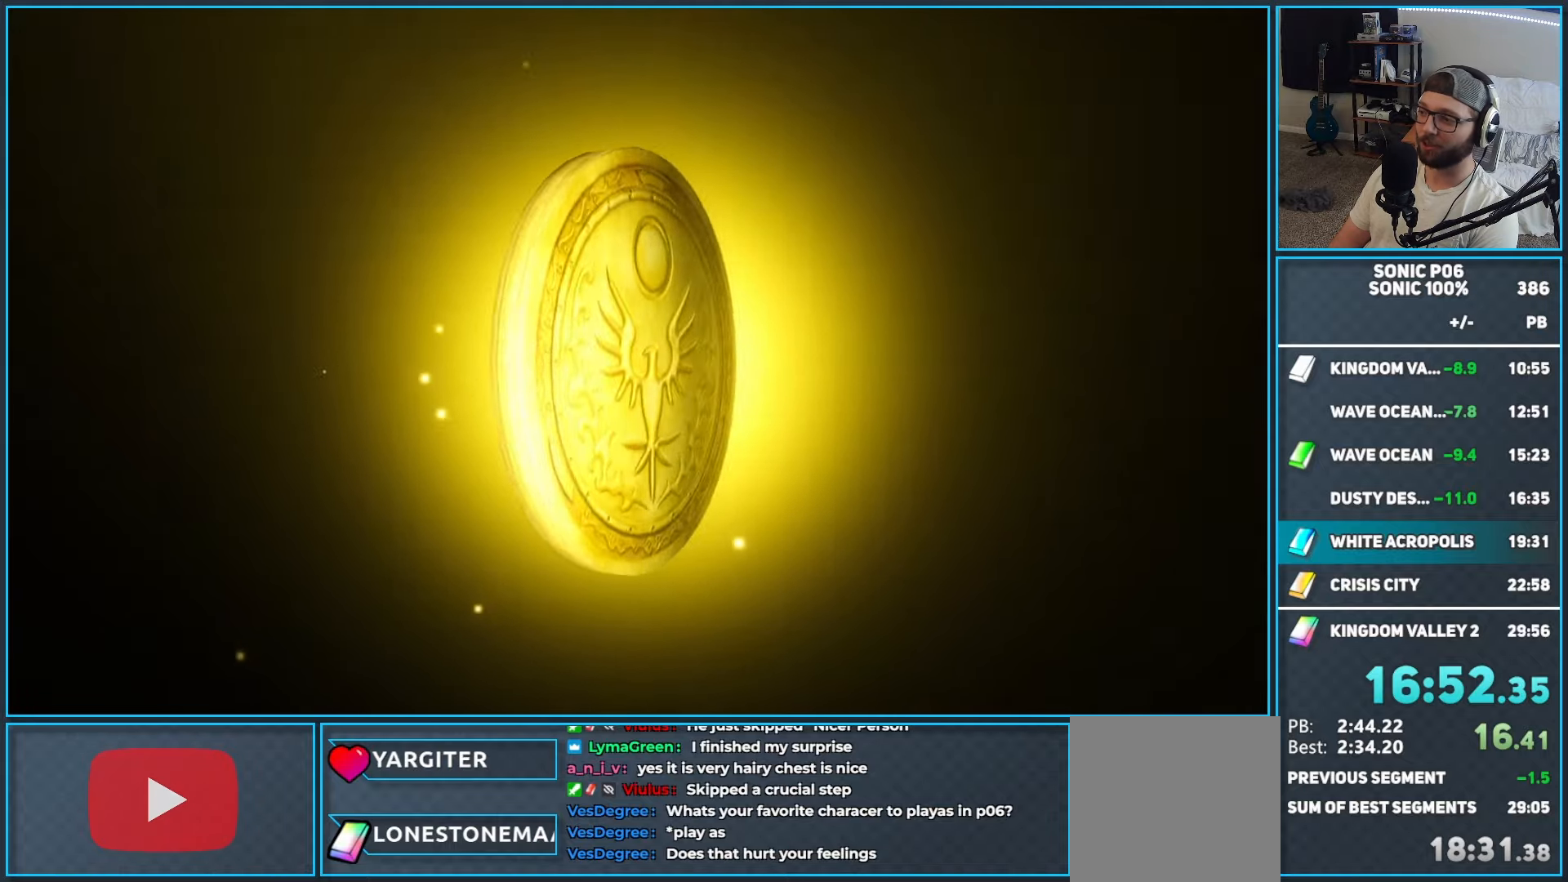
{"buttons": ["A"], "left_stick": "center", "right_stick": "center", "events": [[100, "A", "up"], [167, "A", "down"], [250, "A", "up"], [333, "A", "down"], [417, "A", "up"], [483, "A", "down"]]}
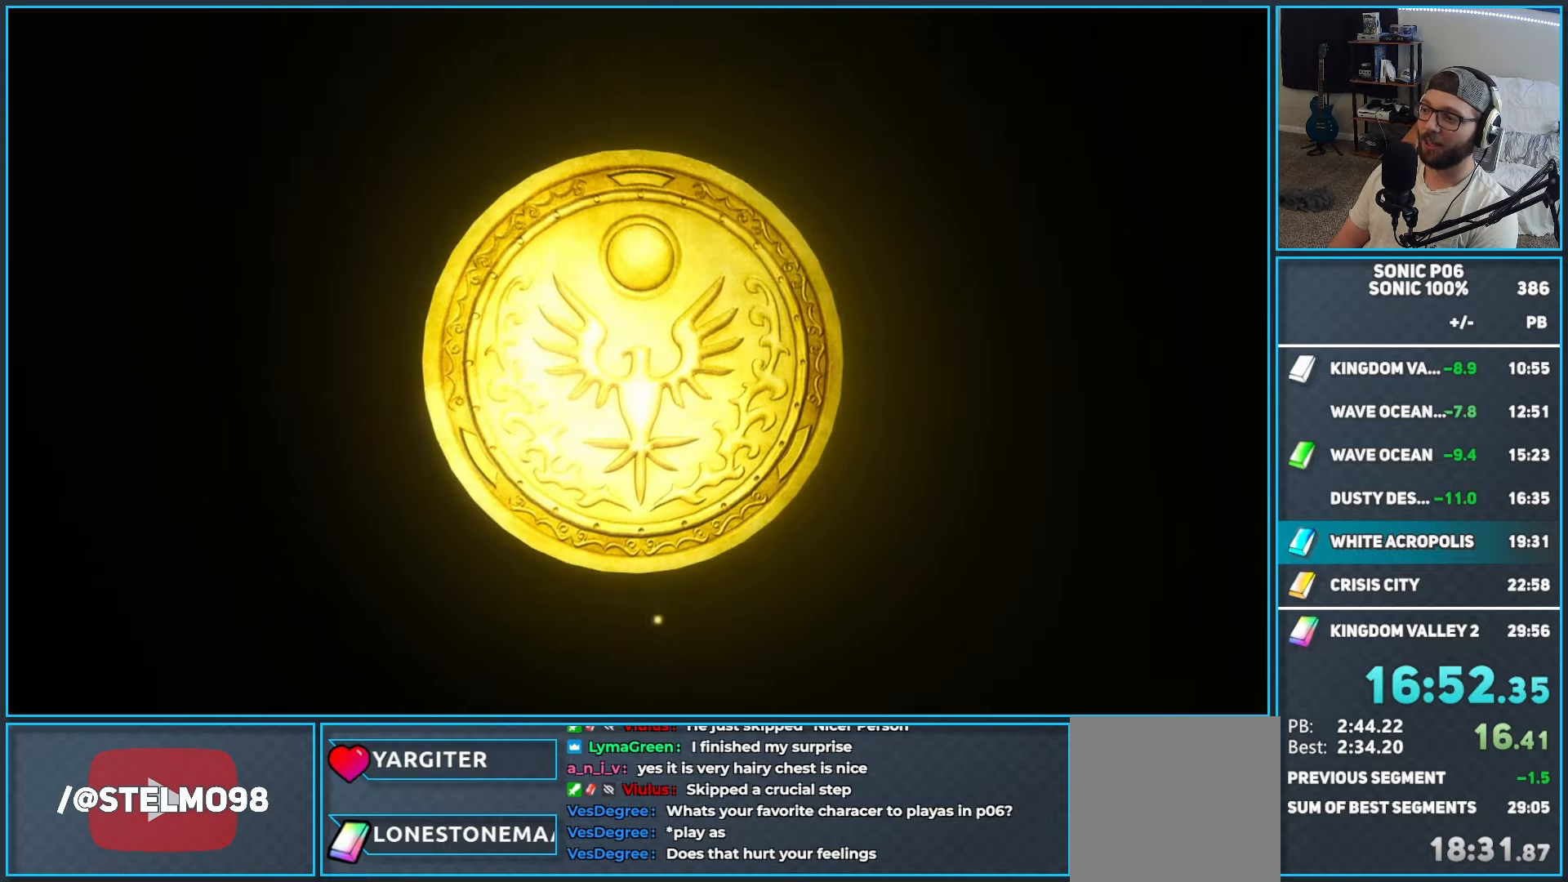
{"buttons": ["A"], "left_stick": "center", "right_stick": "center", "events": [[67, "A", "up"], [133, "A", "down"], [250, "A", "up"], [300, "A", "down"], [383, "A", "up"], [467, "A", "down"]]}
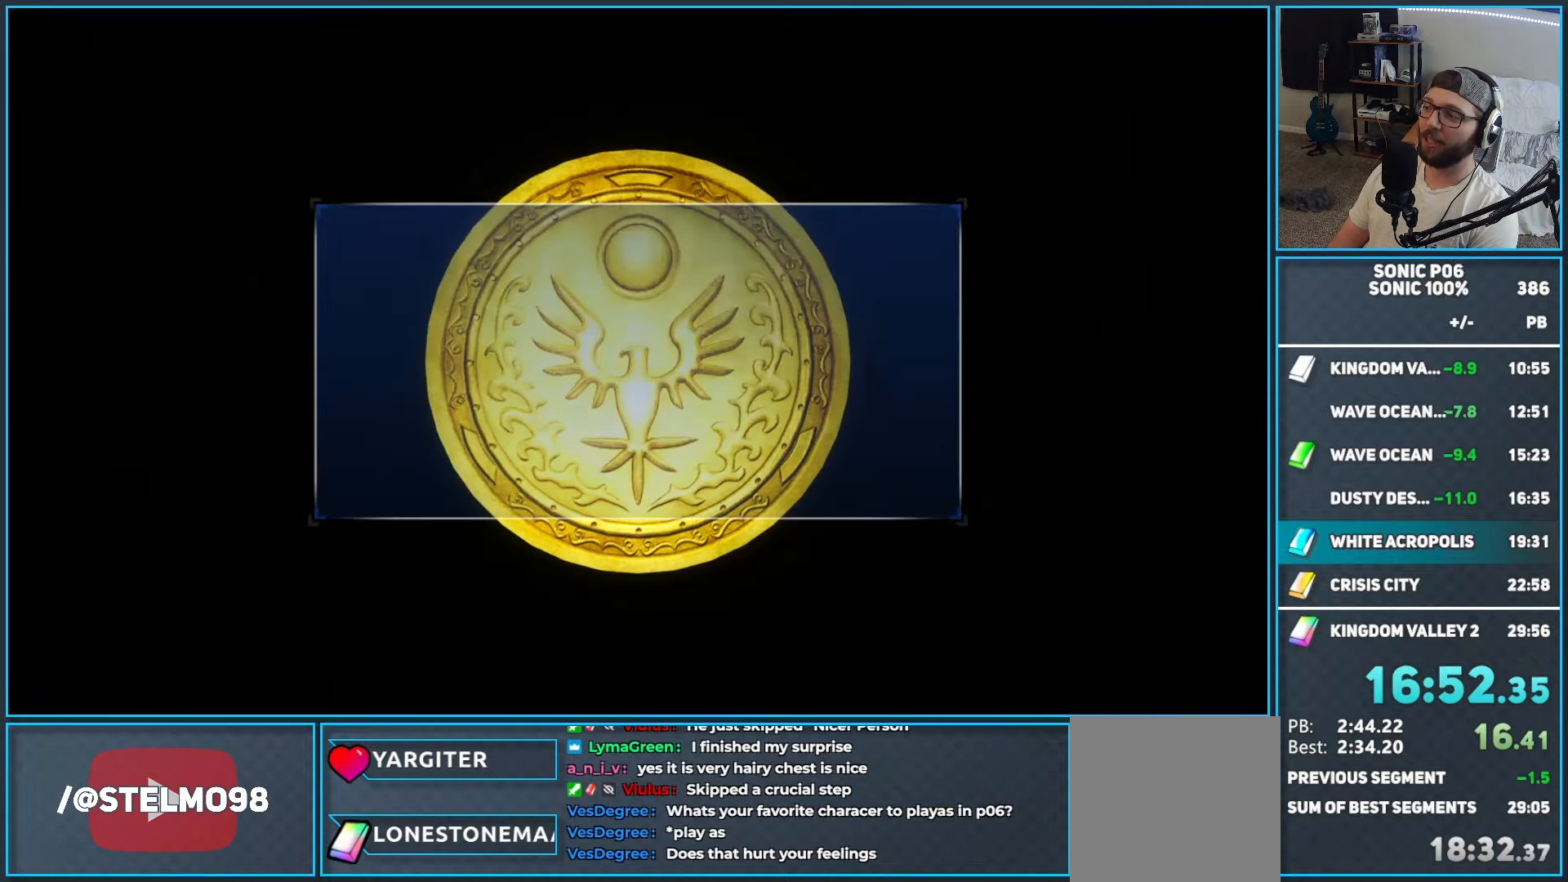
{"buttons": ["A"], "left_stick": "center", "right_stick": "center", "events": [[67, "A", "up"], [117, "A", "down"], [233, "A", "up"], [300, "A", "down"], [400, "A", "up"], [467, "A", "down"]]}
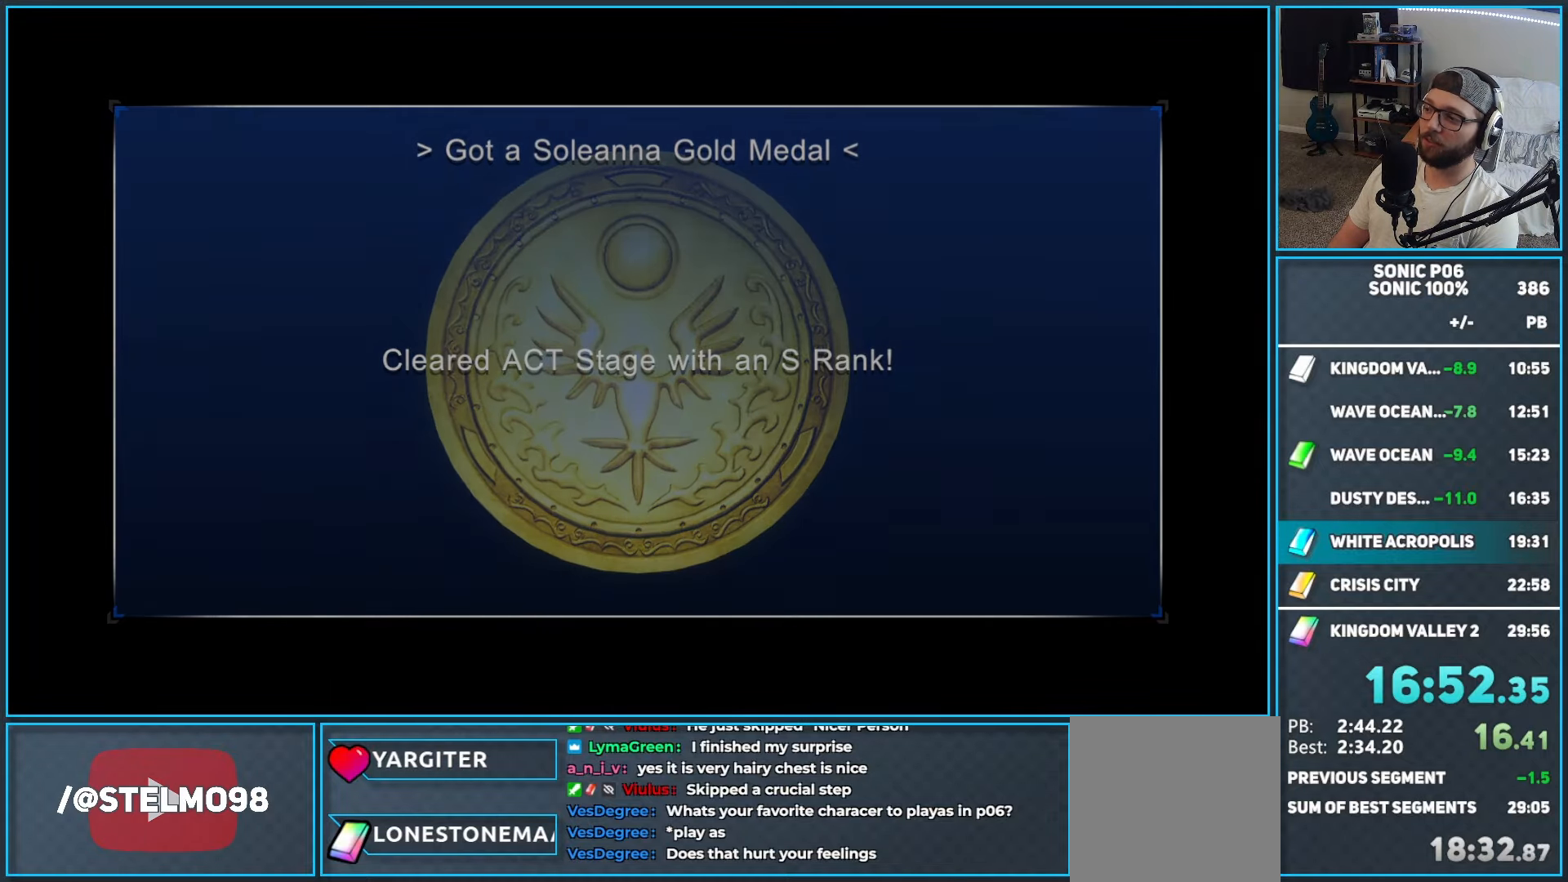
{"buttons": [], "left_stick": "center", "right_stick": "center", "events": [[100, "A", "up"]]}